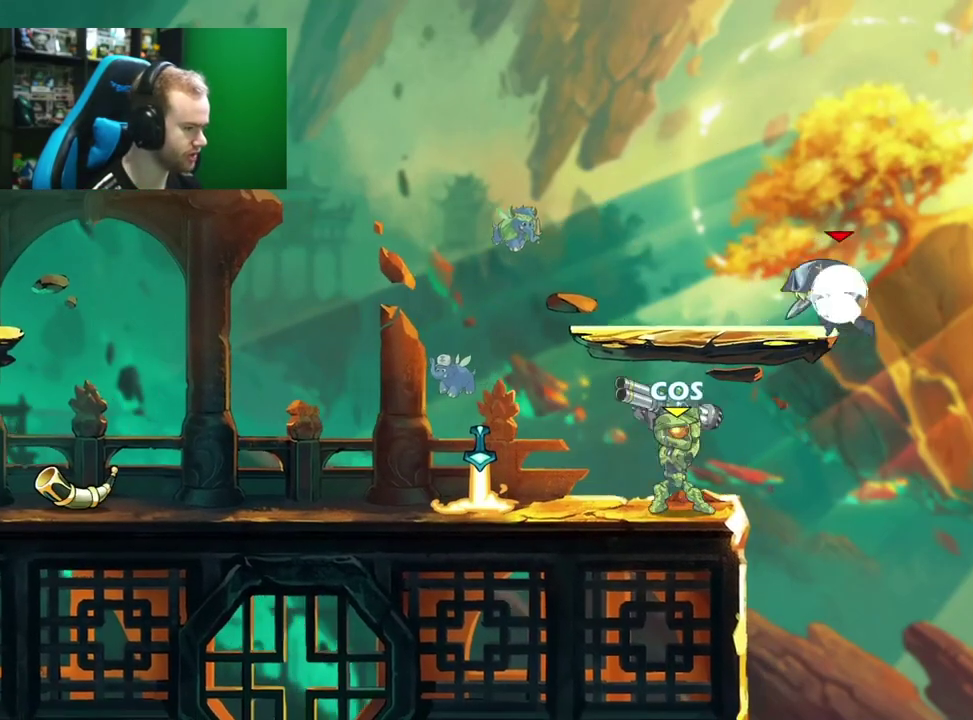
Gameplay with a controller (Xbox layout); each line is a JSON object with the inputs held at the frame after it (dt_ms = milliseconds from this image to that frame). "events" lists button and stick changes between this image and that frame as [ms after this image, input, new state], when the widget could be followed in between.
{"dt_ms": 600, "buttons": [], "left_stick": "right", "right_stick": "center", "events": [[67, "B", "up"], [533, "left_stick", "right"]]}
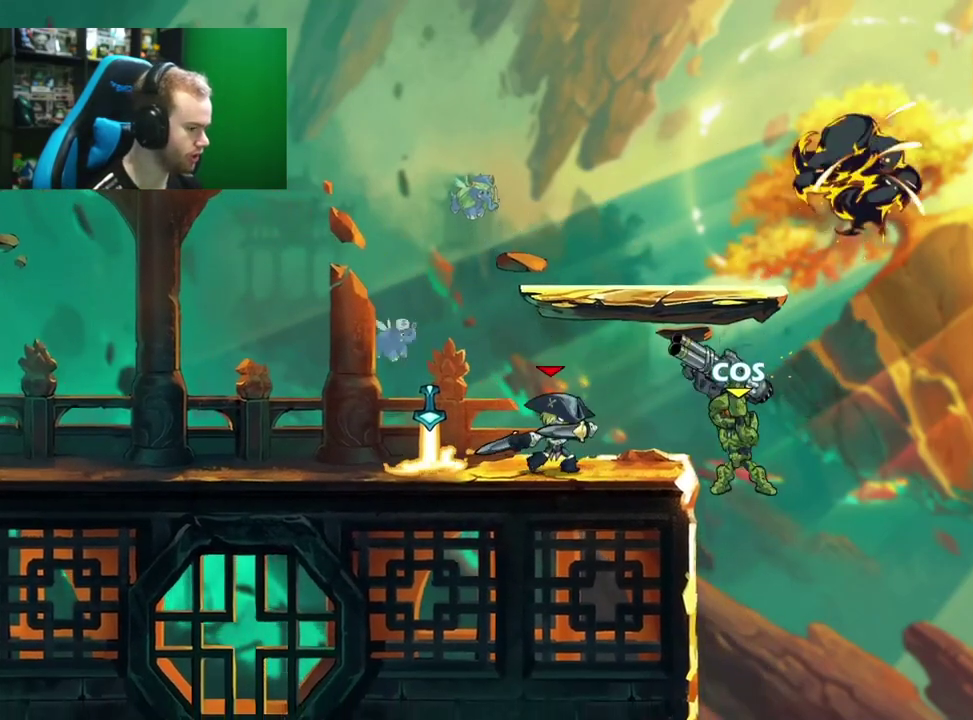
{"dt_ms": 500, "buttons": ["A"], "left_stick": "left", "right_stick": "center", "events": [[200, "left_stick", "down-right"], [283, "left_stick", "down"], [350, "left_stick", "left"], [400, "A", "down"]]}
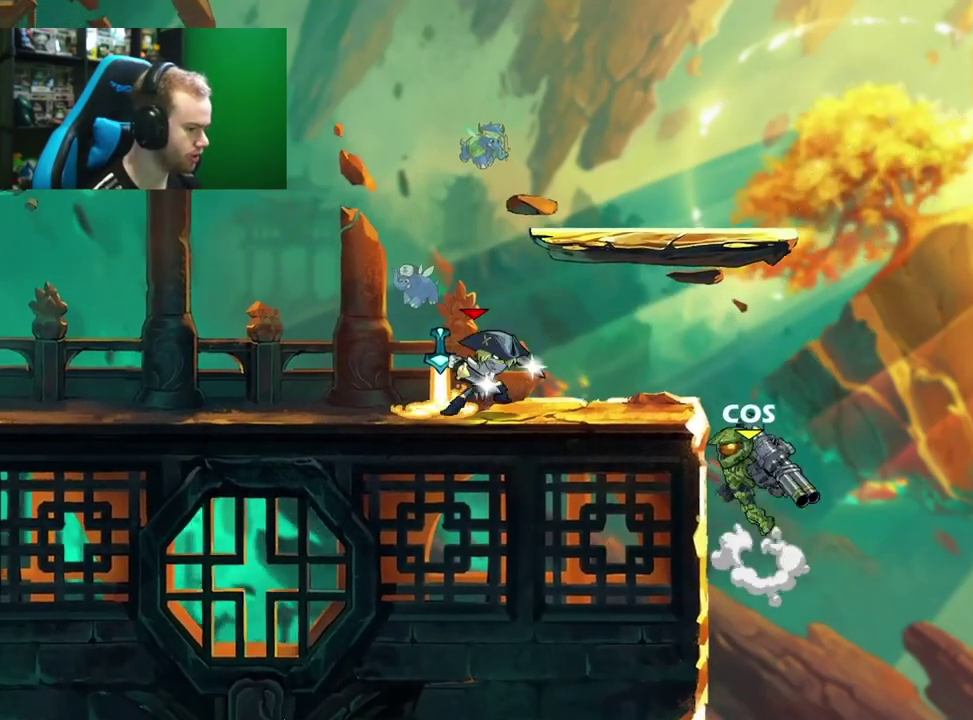
{"dt_ms": 600, "buttons": [], "left_stick": "left", "right_stick": "center", "events": [[33, "X", "down"], [50, "A", "up"], [200, "X", "up"]]}
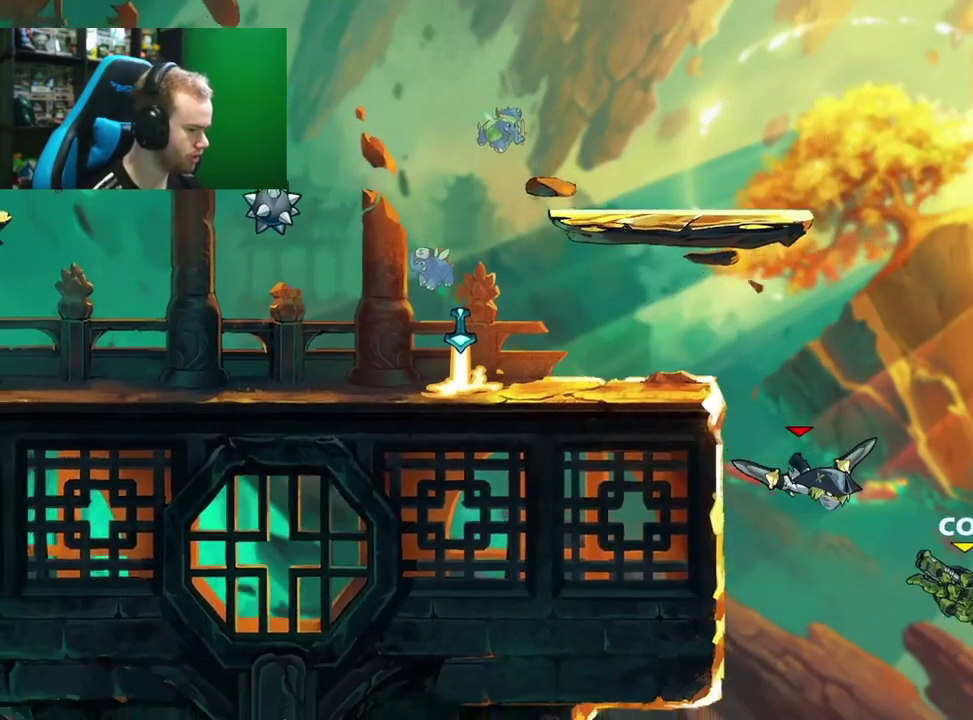
{"dt_ms": 600, "buttons": [], "left_stick": "center", "right_stick": "center", "events": [[33, "left_stick", "up-left"], [183, "A", "down"], [217, "B", "down"], [233, "A", "up"], [317, "left_stick", "left"], [500, "B", "up"], [567, "left_stick", "center"]]}